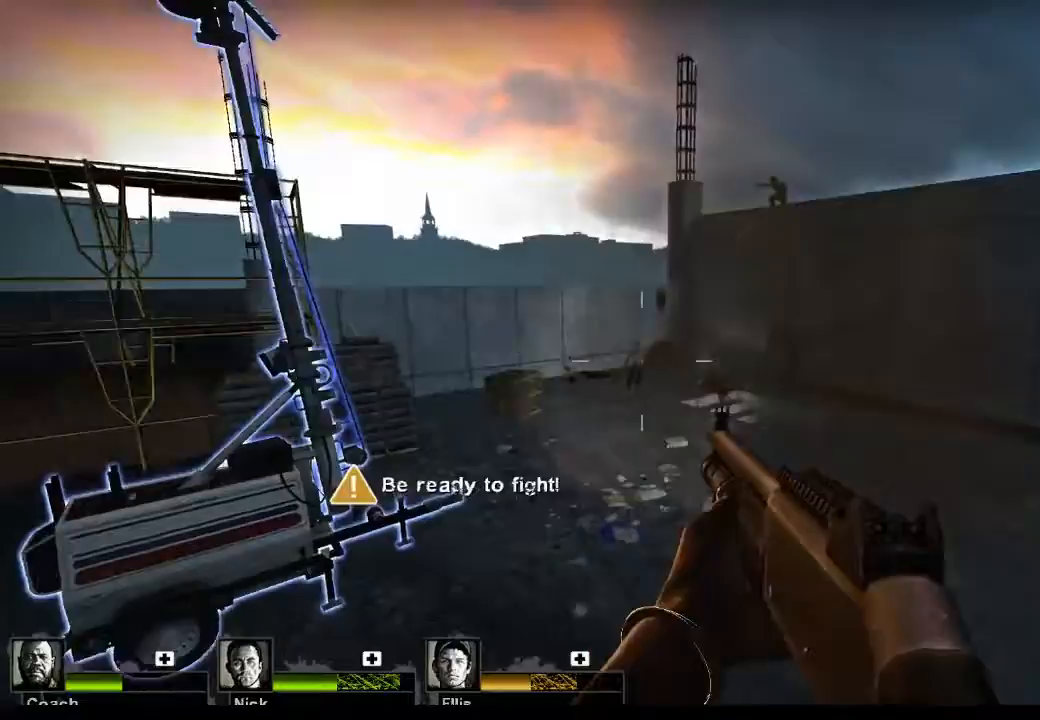
Gameplay with keyboard and mouse; each line is a JSON object with the keys and mouse buttons held at the frame after it. "events" lists presses ("down") and releases ("up") of "1", "2", "3", "4", "5", "a", "alt", "c", "caps_lock", "ctrl", "d", "e", "f", "g", "q", "r", "s", "shift", "space", "t", "tab", "v", "w", "x", "z", "mouse_left", "mouse_wheel" and "mouse_right" between this image and that frame as [ms after this image, input, new state], when the widget could be followed in between. "mouse_left", "mouse_wheel", "mouse_right" = the "left", "wheel", "right" buttons of the "mouse" list. No other keys are recorded. "wheel" means that the mouse wheel is clicked or scrolled. Not read: mouse_move.
{"keys": [], "mouse": [], "events": [[100, "mouse_left", "down"], [233, "mouse_left", "up"]]}
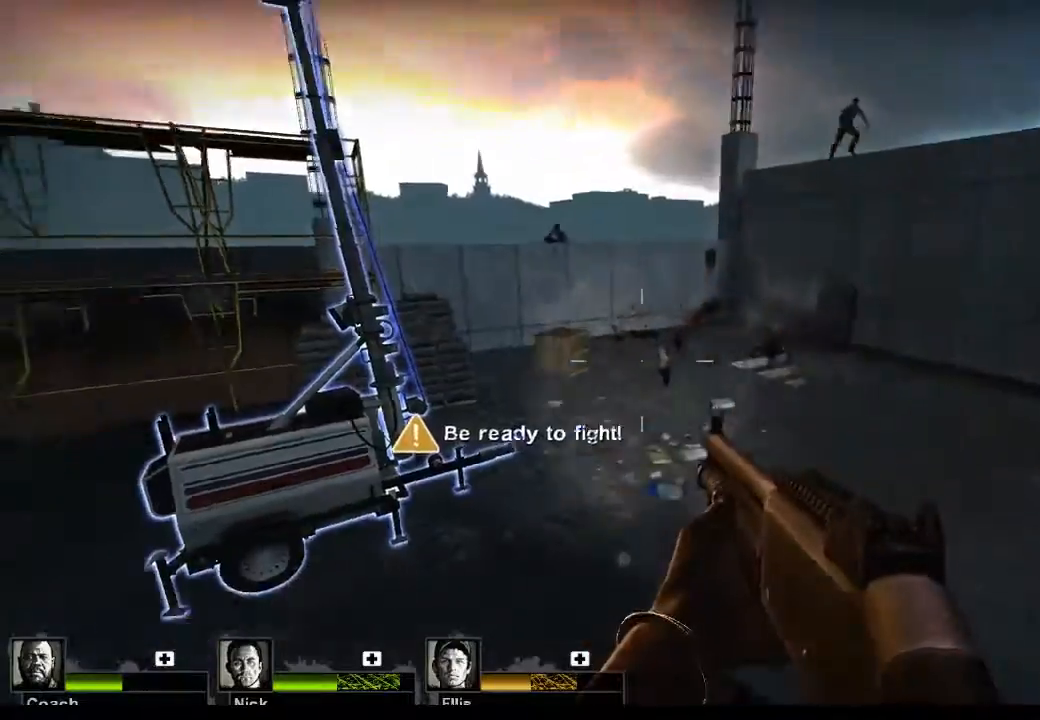
{"keys": [], "mouse": [], "events": [[100, "r", "down"], [133, "r", "up"]]}
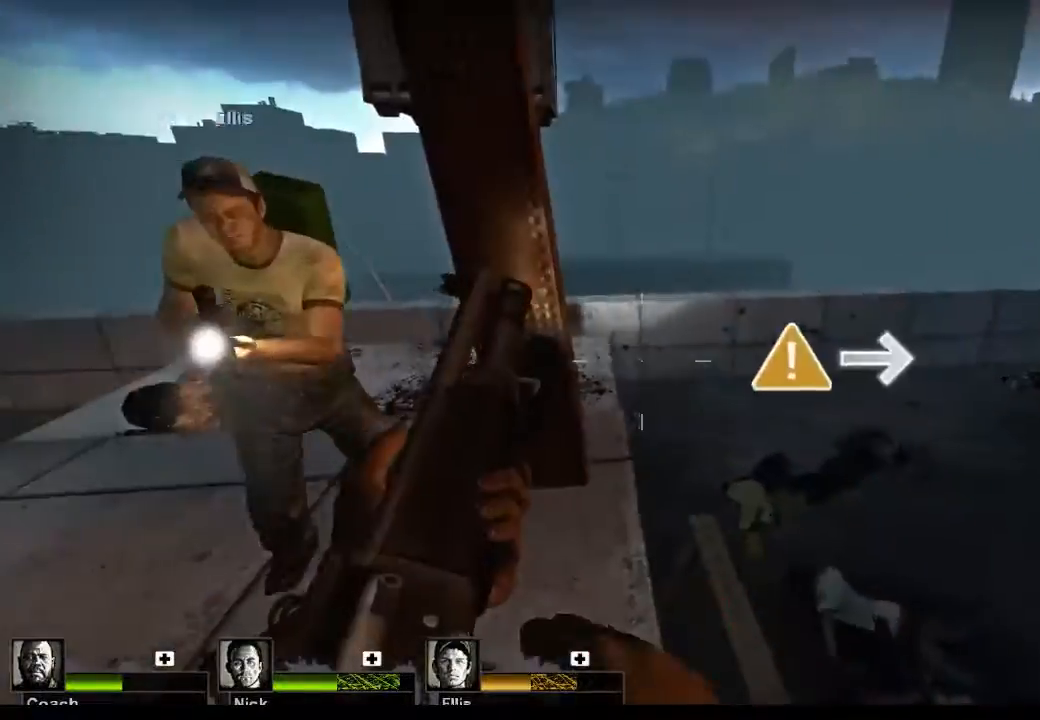
{"keys": [], "mouse": [], "events": []}
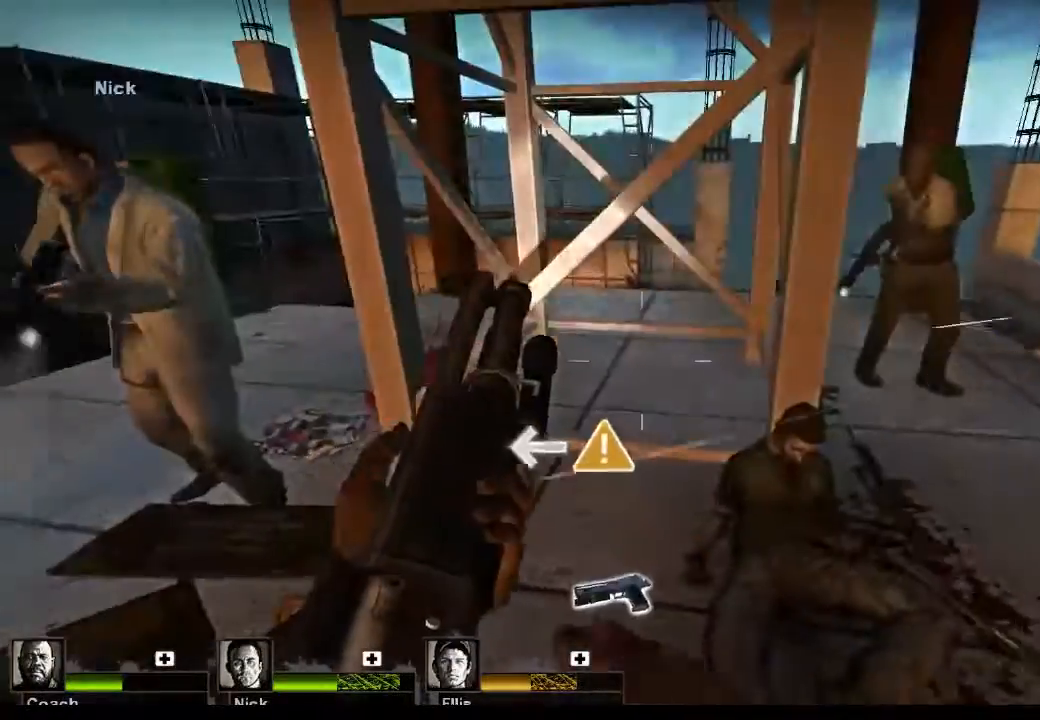
{"keys": ["w"], "mouse": [], "events": [[467, "w", "down"]]}
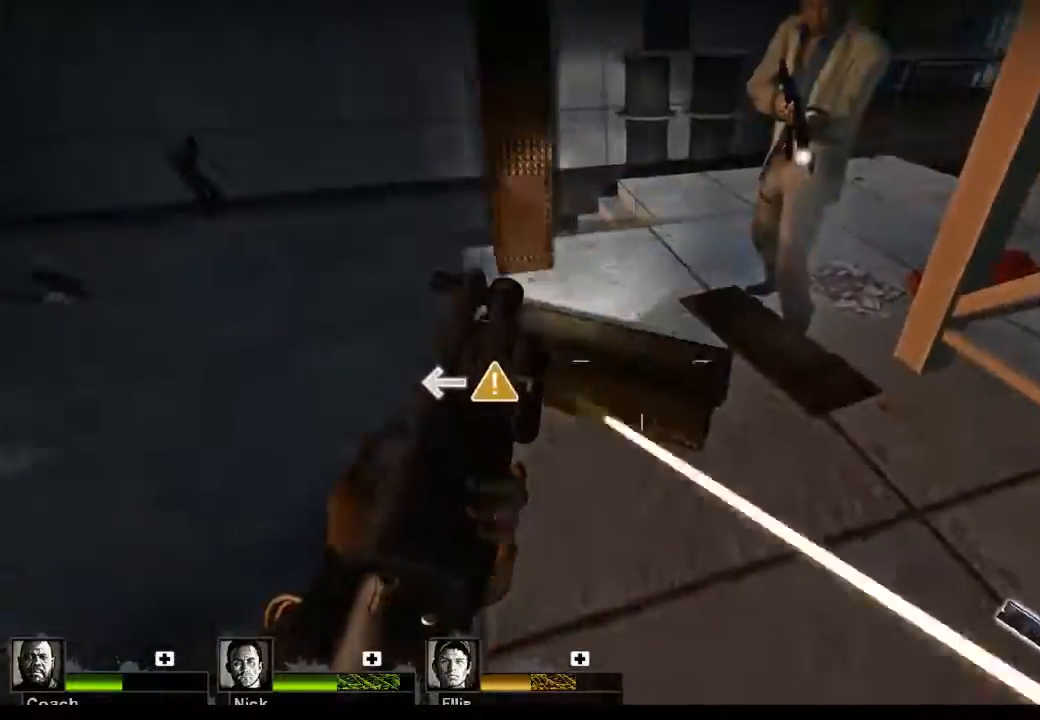
{"keys": ["e"], "mouse": [], "events": [[300, "w", "up"], [467, "e", "down"]]}
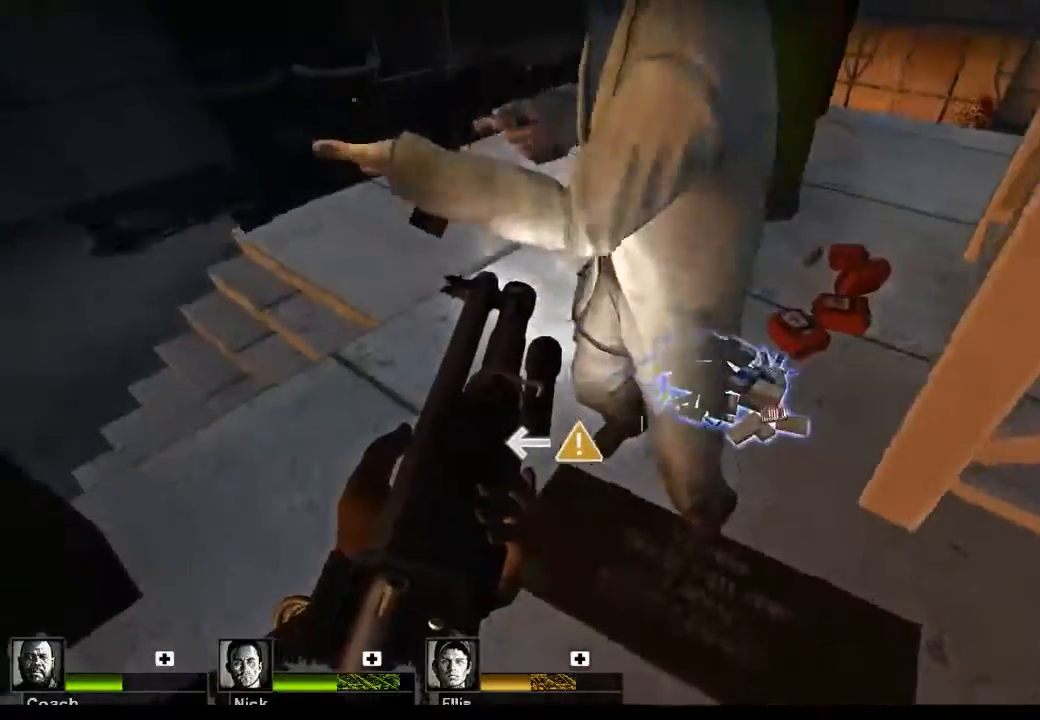
{"keys": ["r", "w"], "mouse": [], "events": [[67, "e", "up"], [300, "w", "down"], [433, "r", "down"]]}
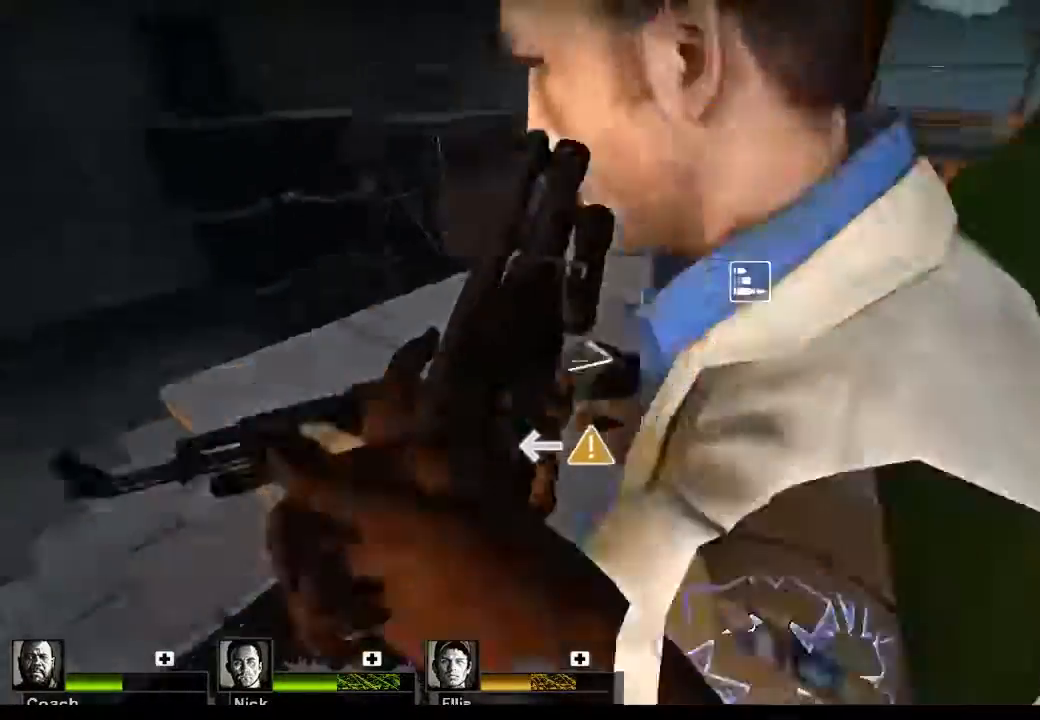
{"keys": [], "mouse": [], "events": [[67, "r", "up"], [267, "a", "down"], [467, "a", "up"], [467, "w", "up"]]}
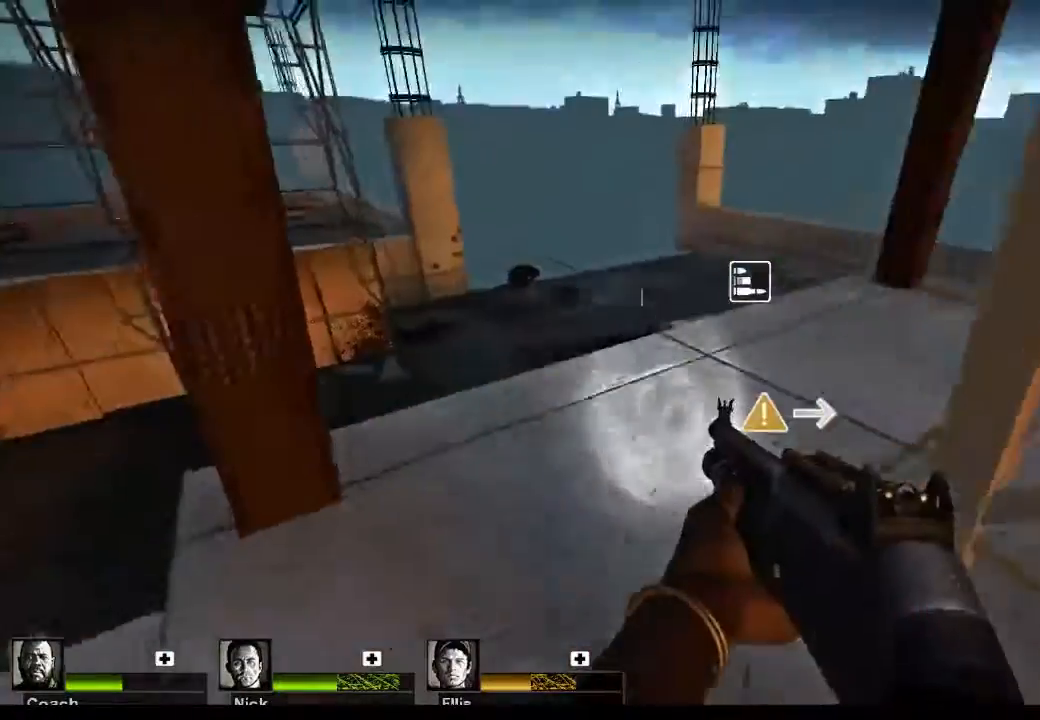
{"keys": [], "mouse": [], "events": [[133, "w", "down"], [333, "w", "up"]]}
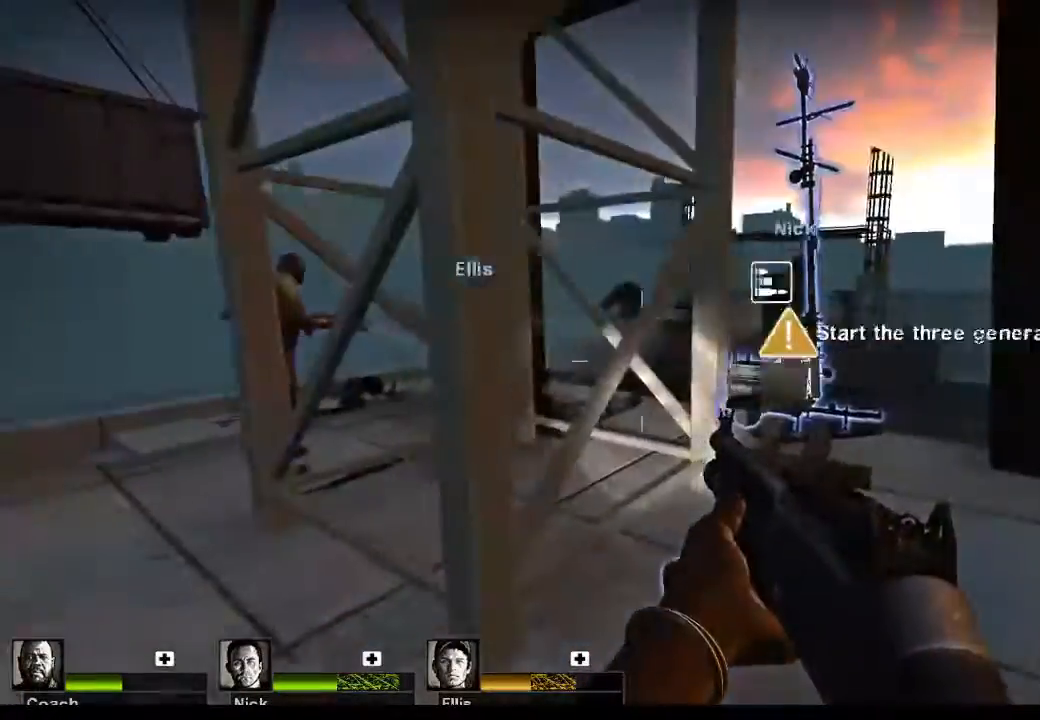
{"keys": ["w"], "mouse": [], "events": [[100, "d", "down"], [400, "w", "down"], [500, "d", "up"]]}
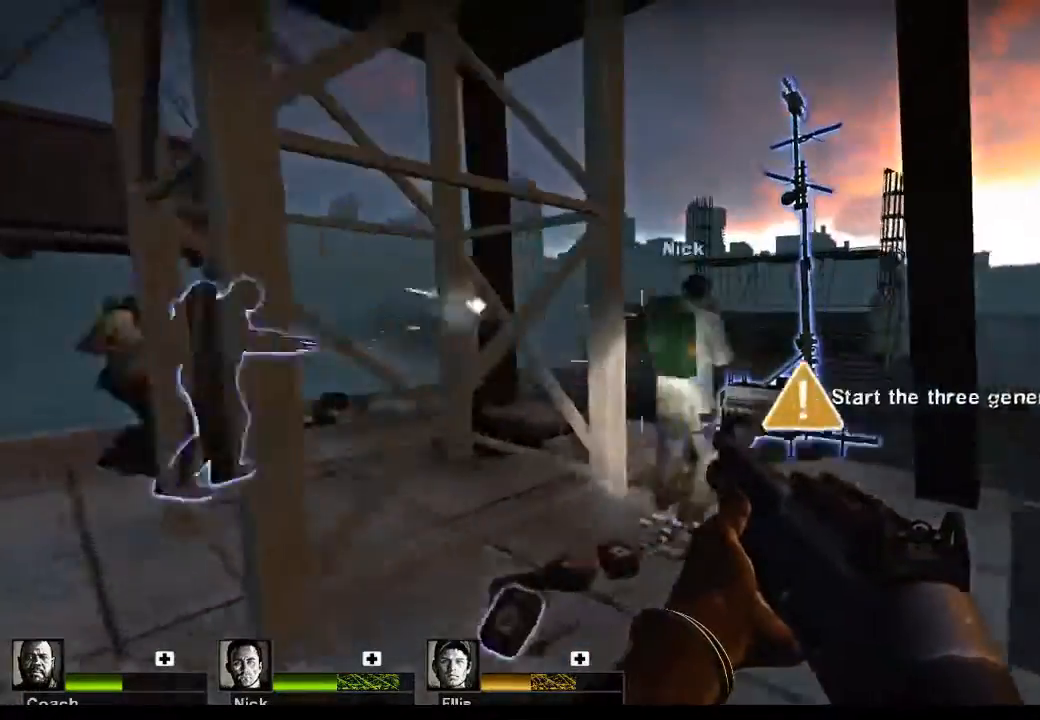
{"keys": ["a"], "mouse": [], "events": [[233, "w", "up"], [367, "a", "down"]]}
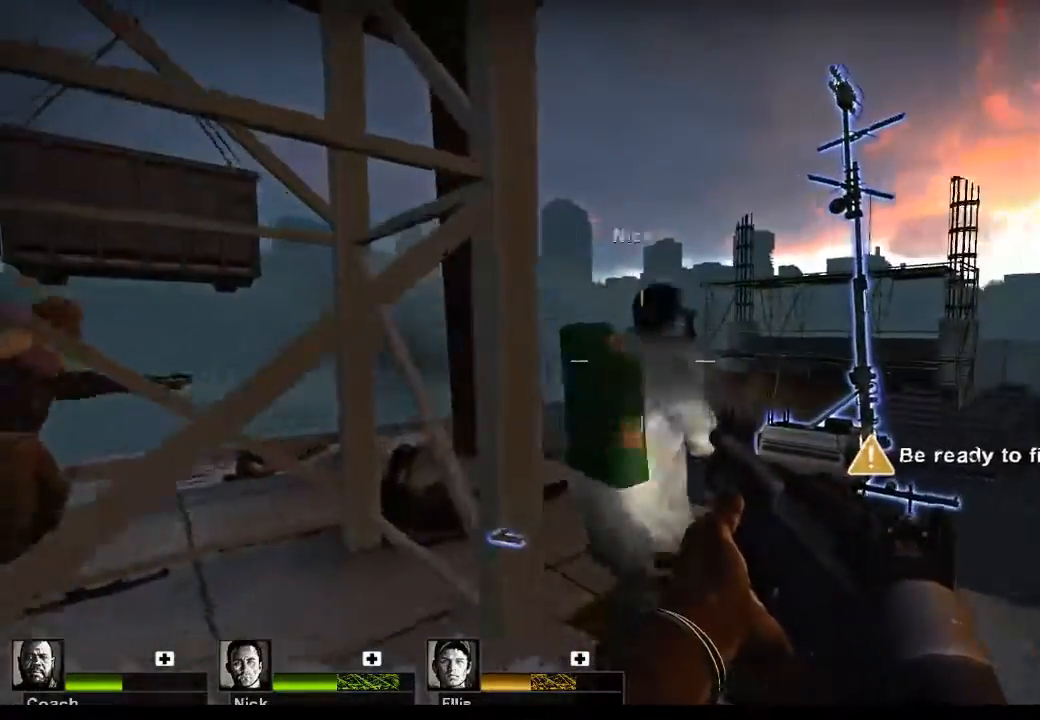
{"keys": [], "mouse": [], "events": [[233, "a", "up"], [333, "s", "down"], [467, "s", "up"]]}
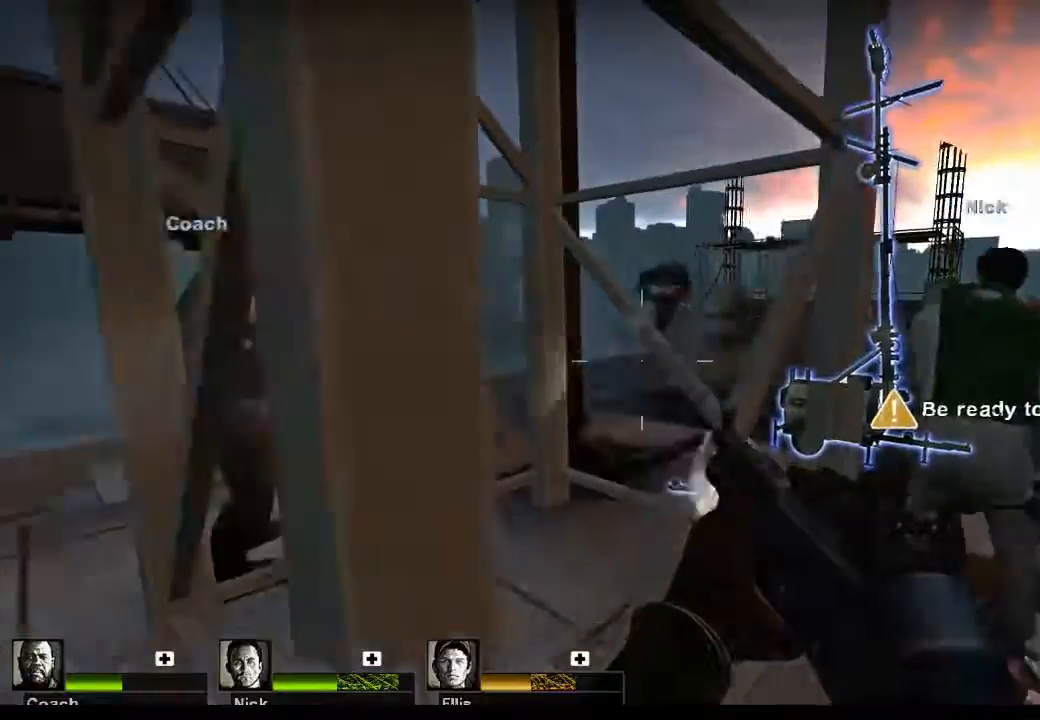
{"keys": [], "mouse": [], "events": [[67, "d", "down"], [300, "d", "up"]]}
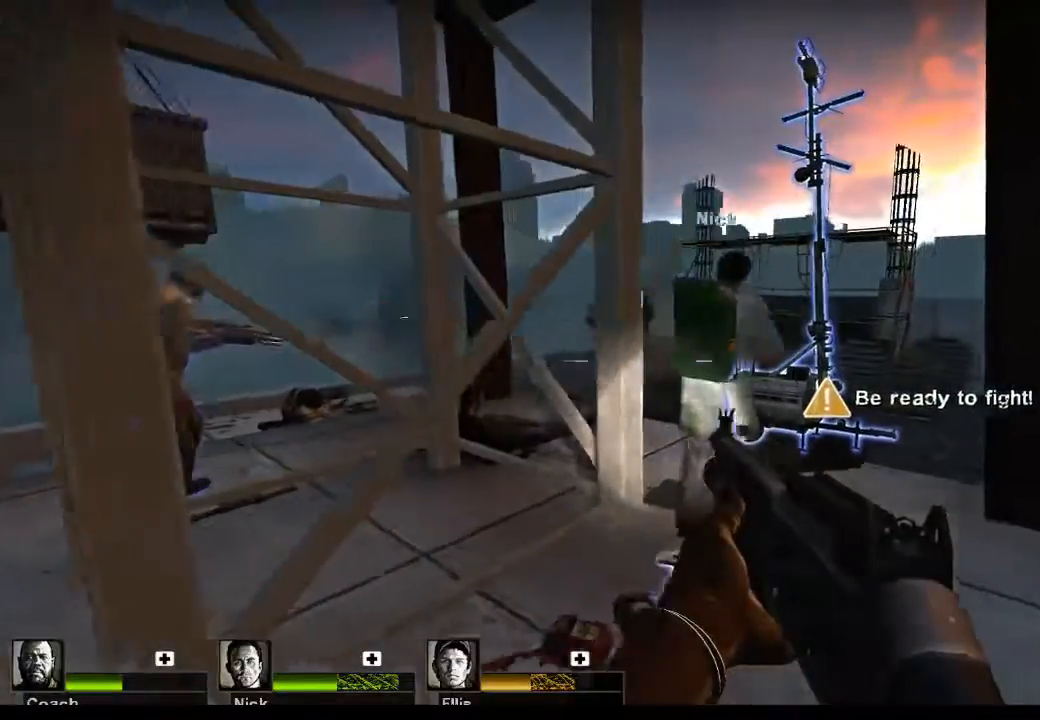
{"keys": ["d", "w"], "mouse": [], "events": [[167, "w", "down"], [333, "d", "down"]]}
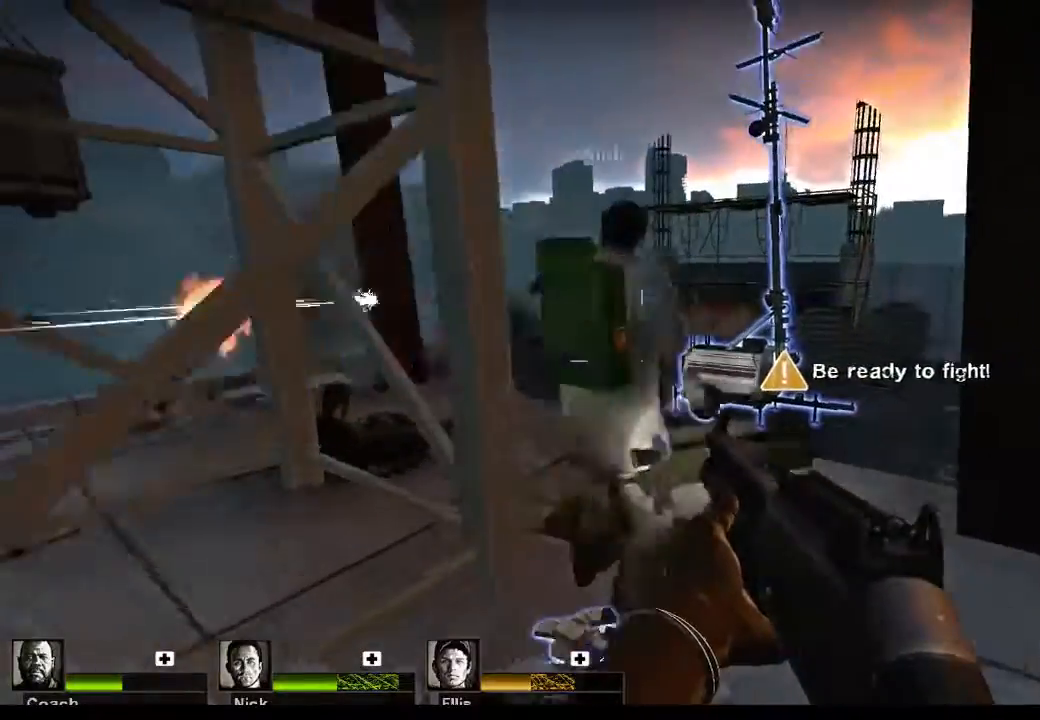
{"keys": ["a", "w"], "mouse": ["left"], "events": [[133, "d", "up"], [367, "a", "down"], [467, "mouse_left", "down"]]}
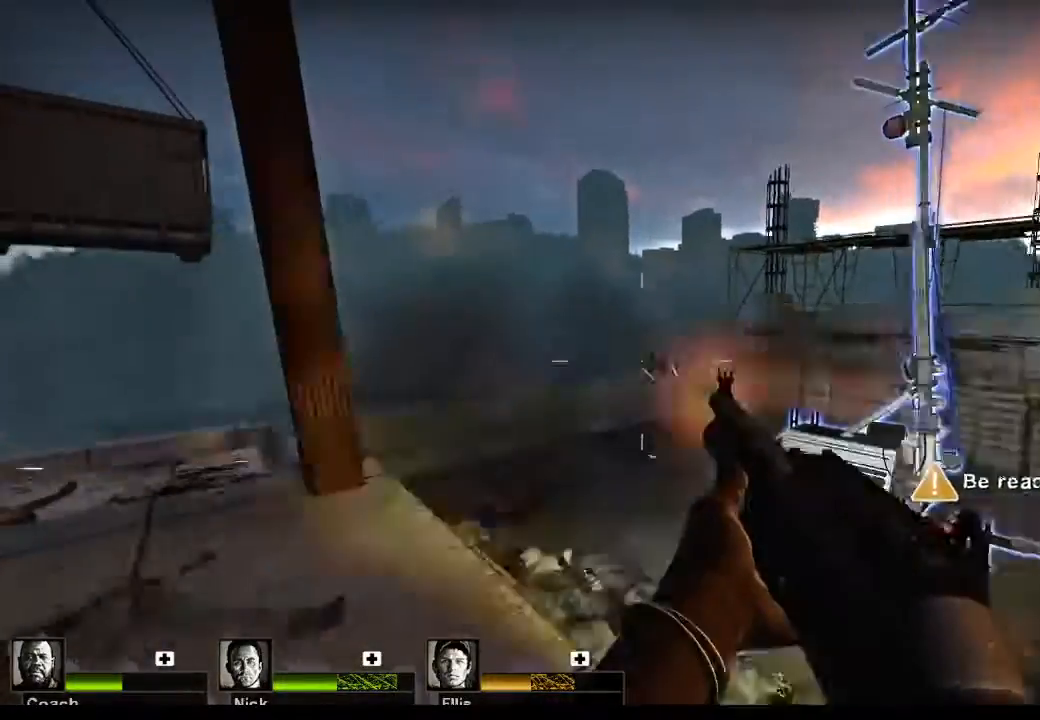
{"keys": [], "mouse": [], "events": [[33, "a", "up"], [33, "w", "up"], [67, "mouse_left", "up"]]}
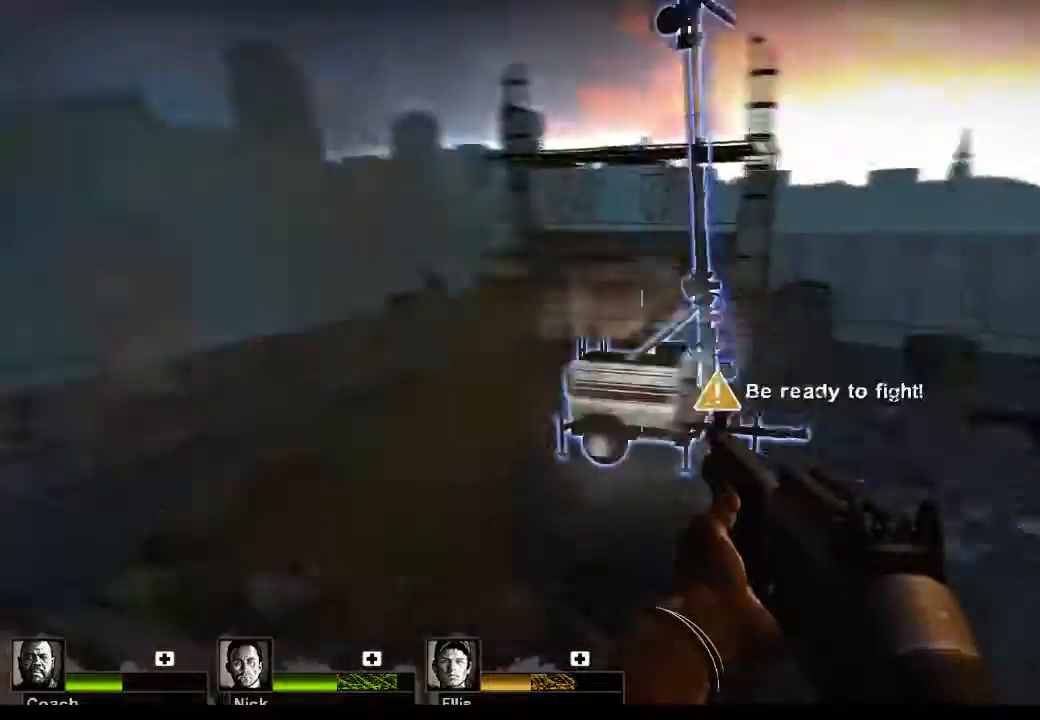
{"keys": [], "mouse": [], "events": []}
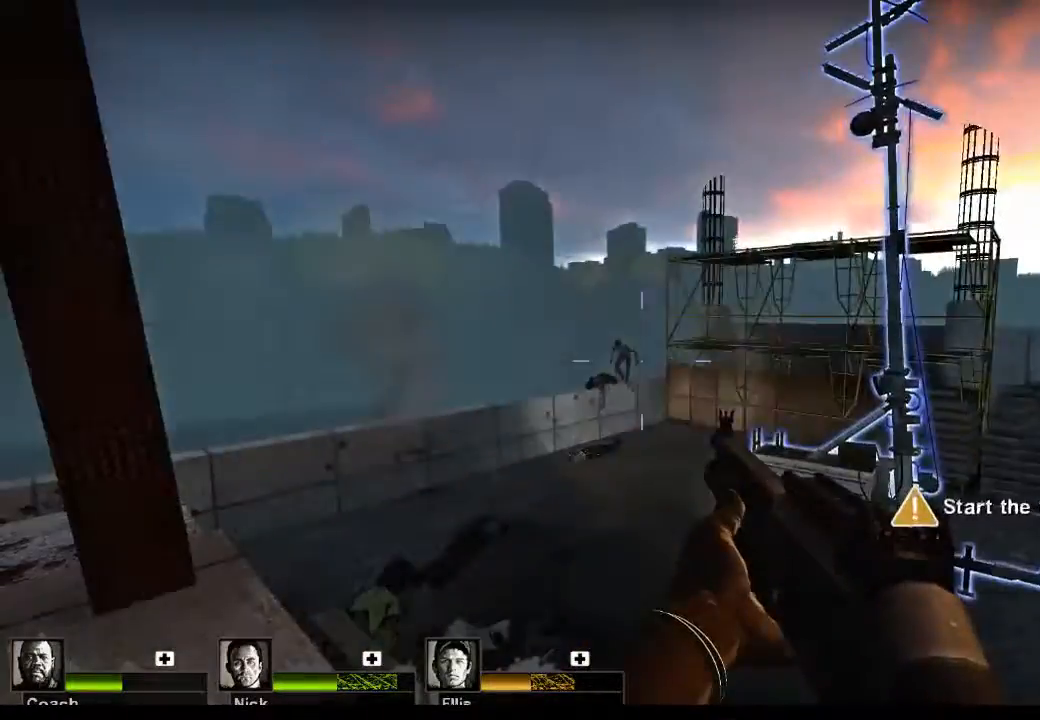
{"keys": [], "mouse": [], "events": [[300, "mouse_left", "down"], [467, "mouse_left", "up"]]}
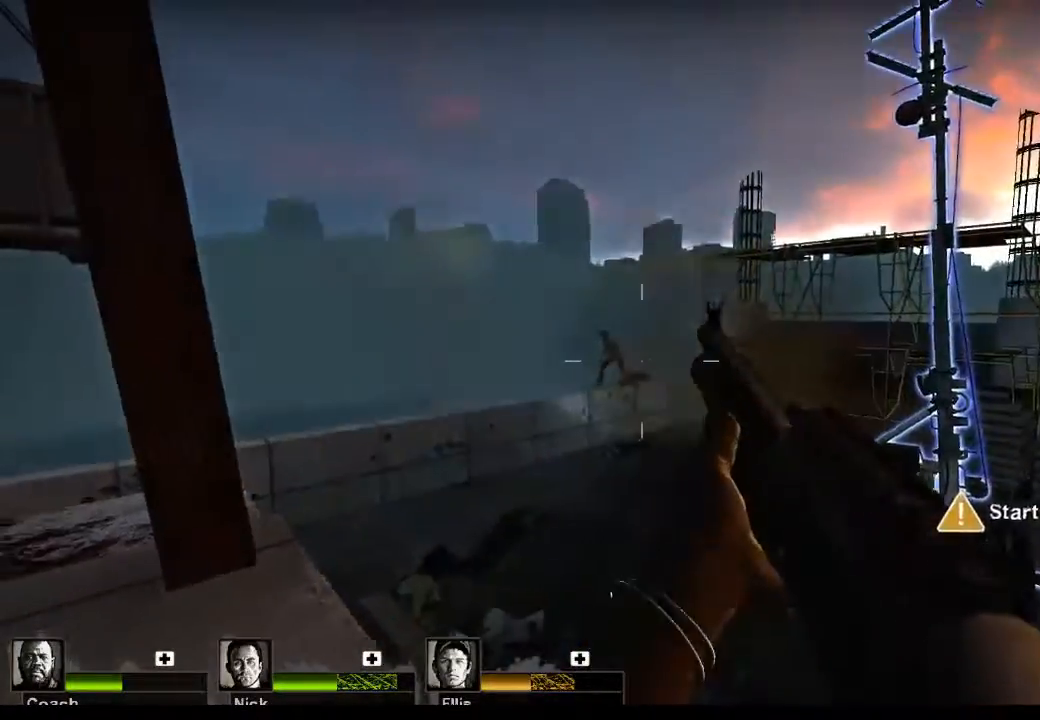
{"keys": [], "mouse": [], "events": [[200, "mouse_left", "down"], [333, "mouse_left", "up"]]}
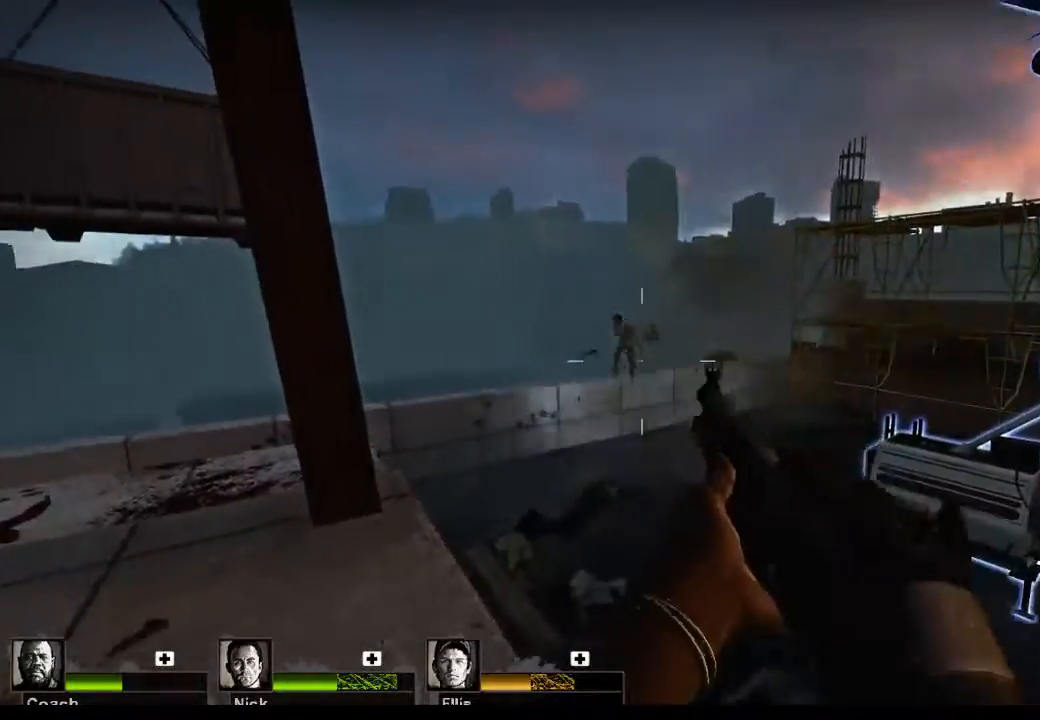
{"keys": [], "mouse": ["left"], "events": [[400, "mouse_left", "down"]]}
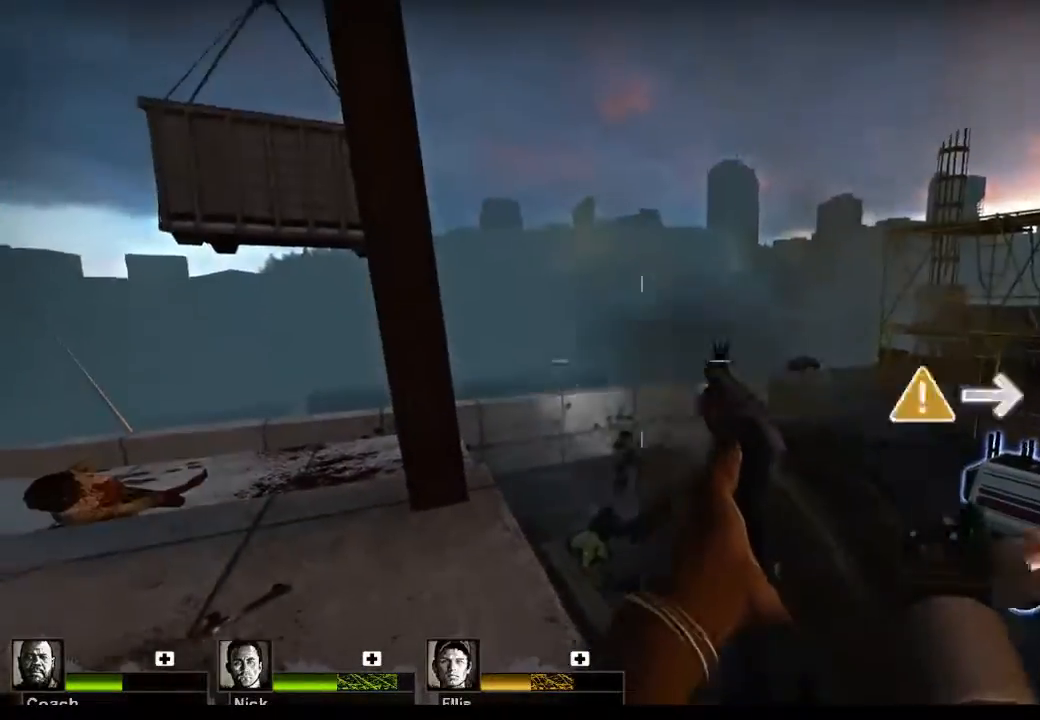
{"keys": [], "mouse": [], "events": [[100, "mouse_left", "up"]]}
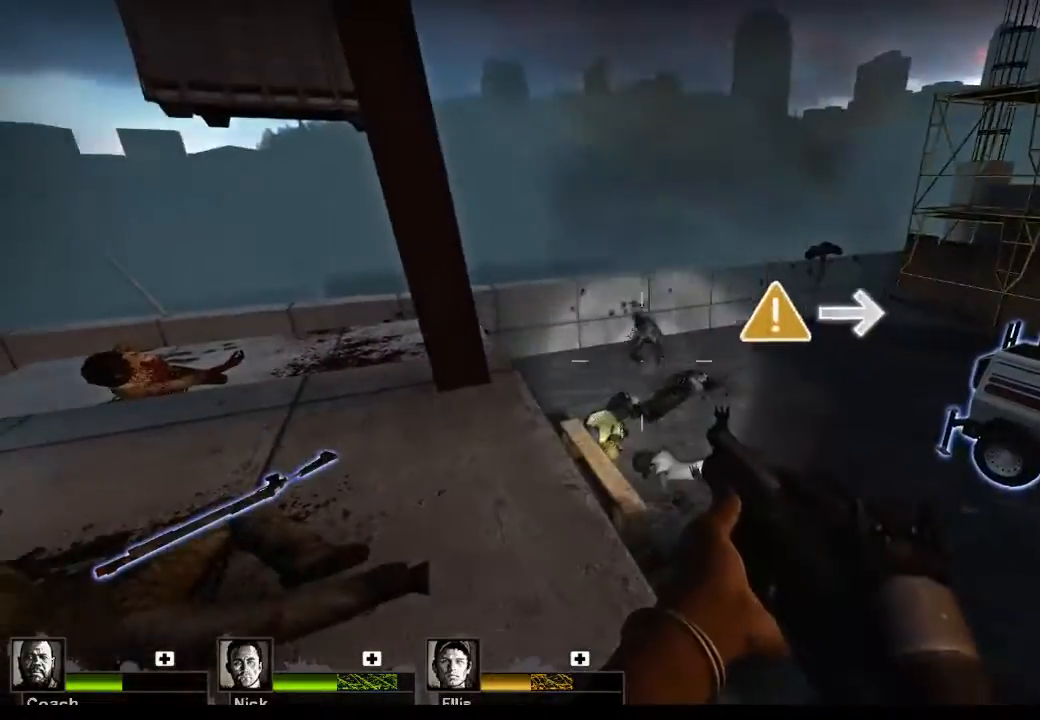
{"keys": [], "mouse": [], "events": [[67, "mouse_left", "down"], [200, "mouse_left", "up"]]}
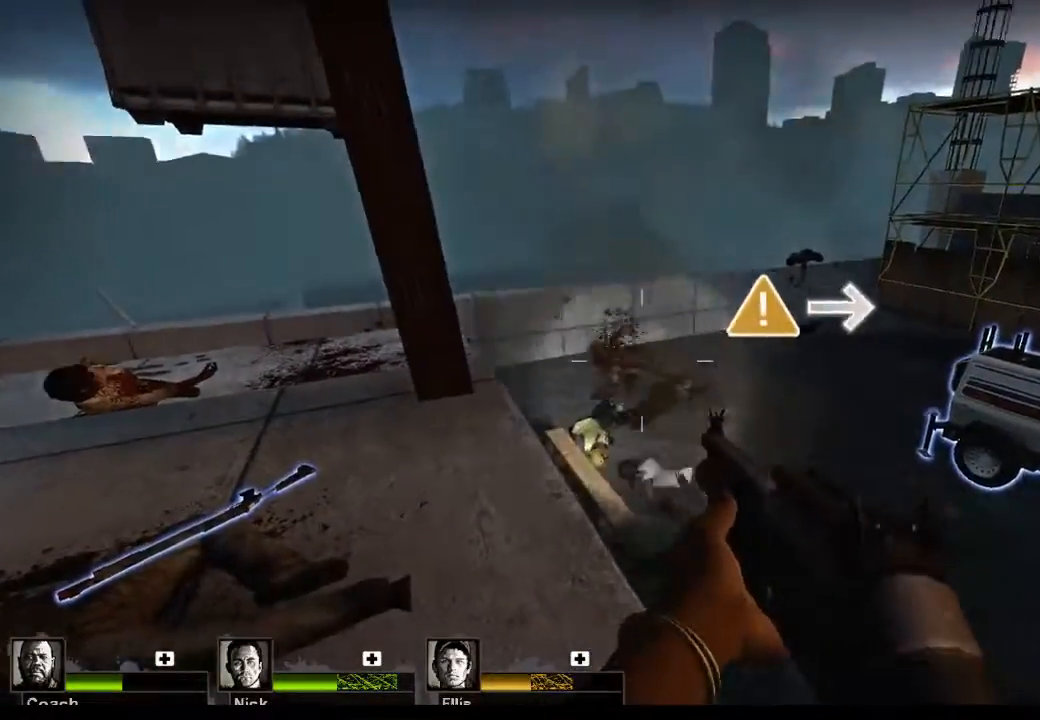
{"keys": [], "mouse": [], "events": [[33, "r", "down"], [133, "r", "up"]]}
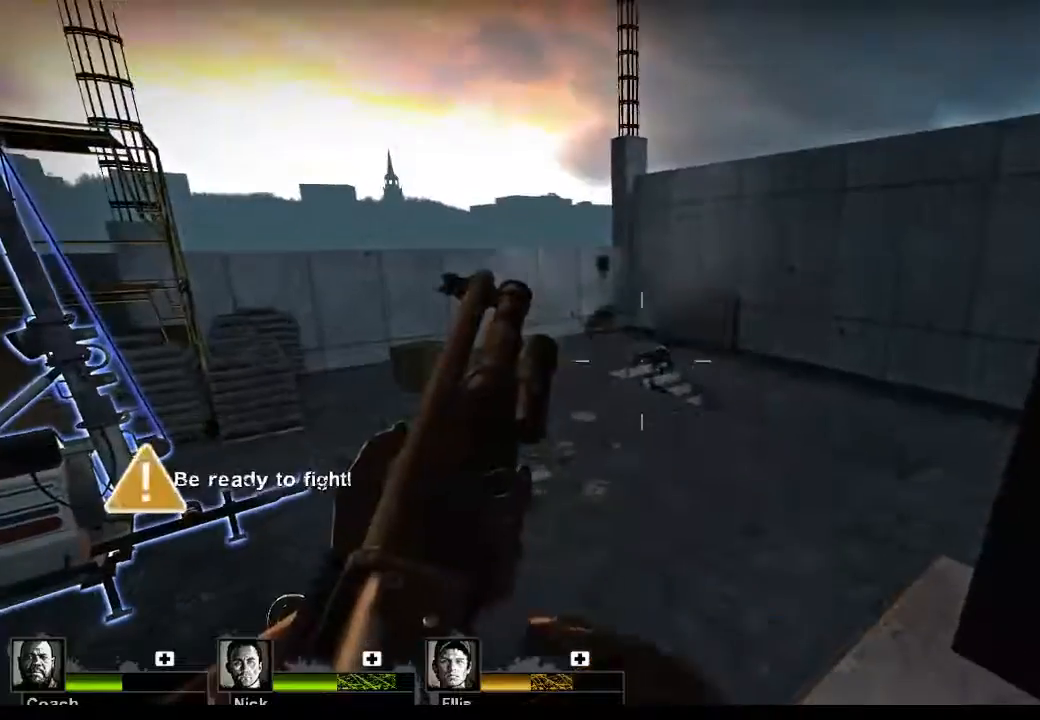
{"keys": [], "mouse": [], "events": []}
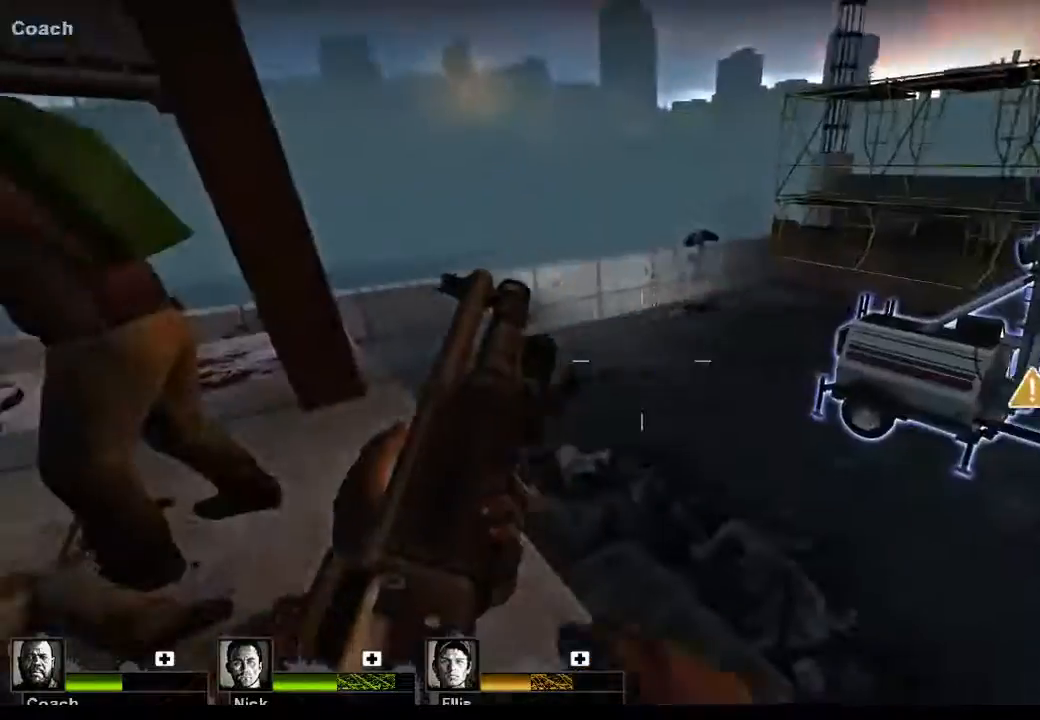
{"keys": ["w"], "mouse": [], "events": [[67, "w", "down"], [400, "a", "down"], [500, "a", "up"]]}
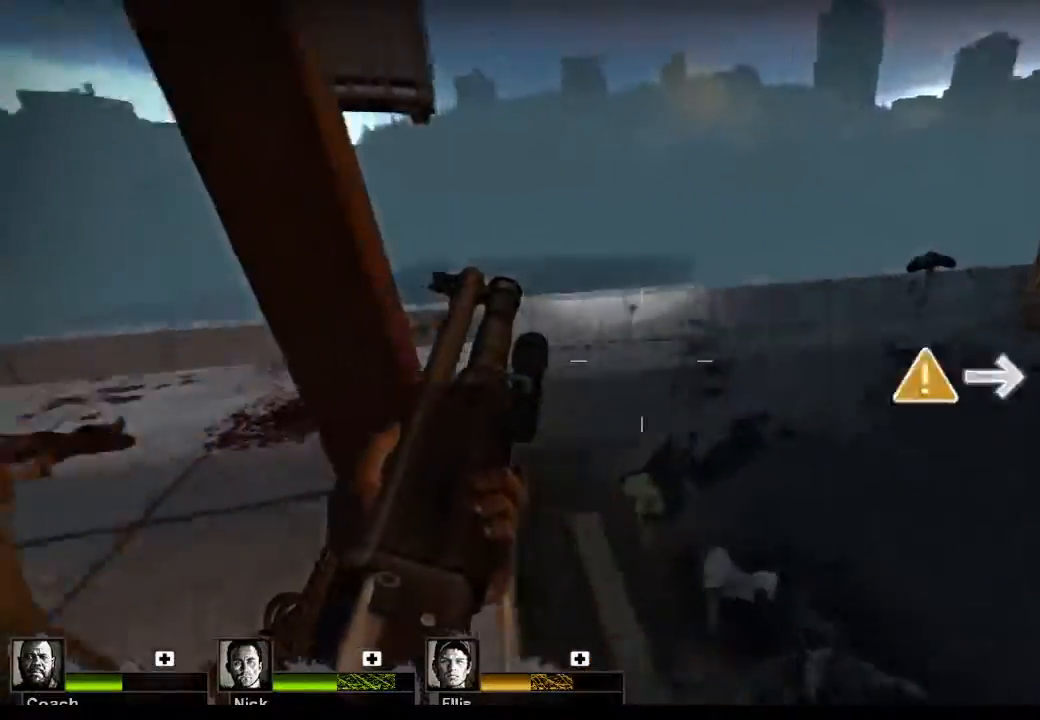
{"keys": ["w"], "mouse": [], "events": [[233, "a", "down"], [333, "a", "up"]]}
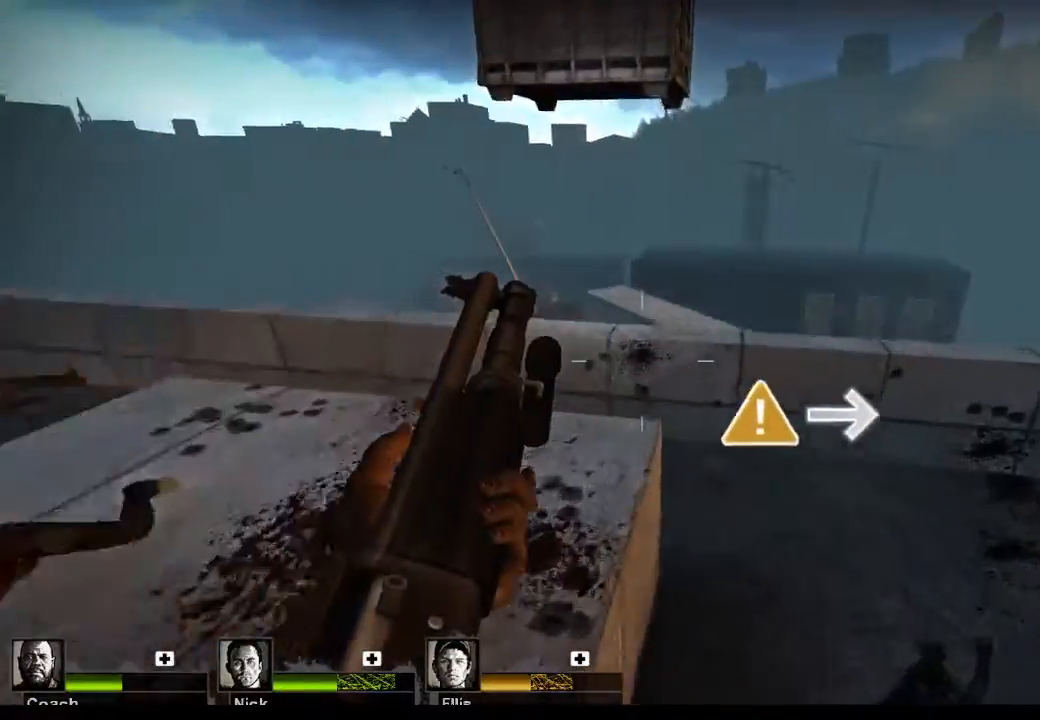
{"keys": [], "mouse": [], "events": [[133, "a", "down"], [367, "w", "up"], [433, "a", "up"]]}
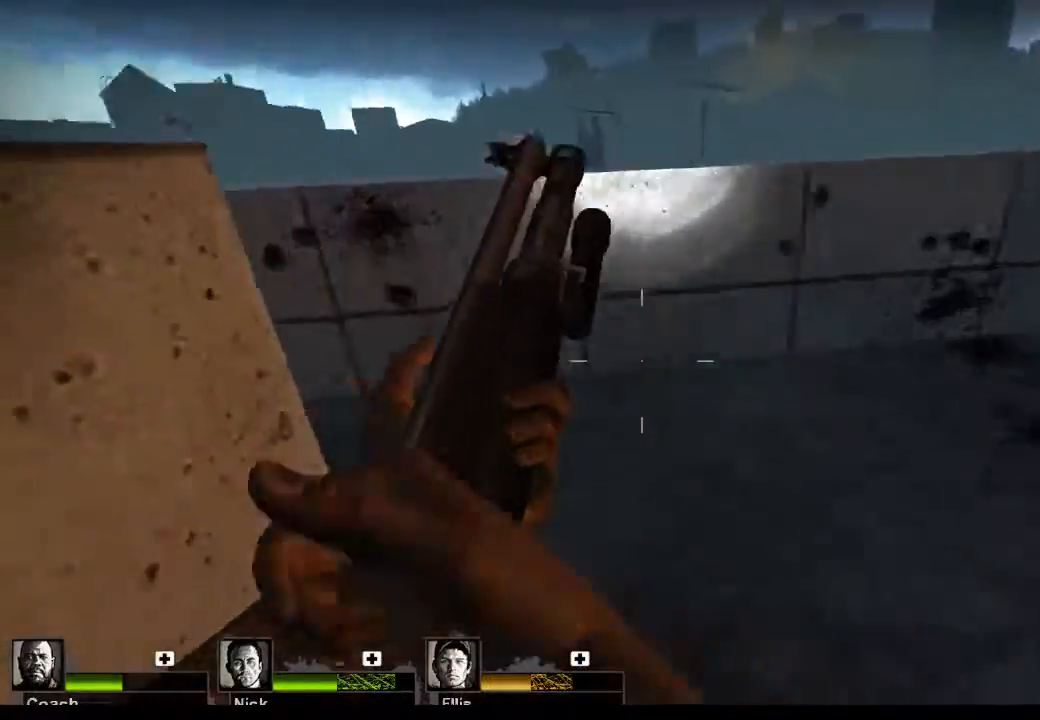
{"keys": ["w"], "mouse": [], "events": [[167, "w", "down"]]}
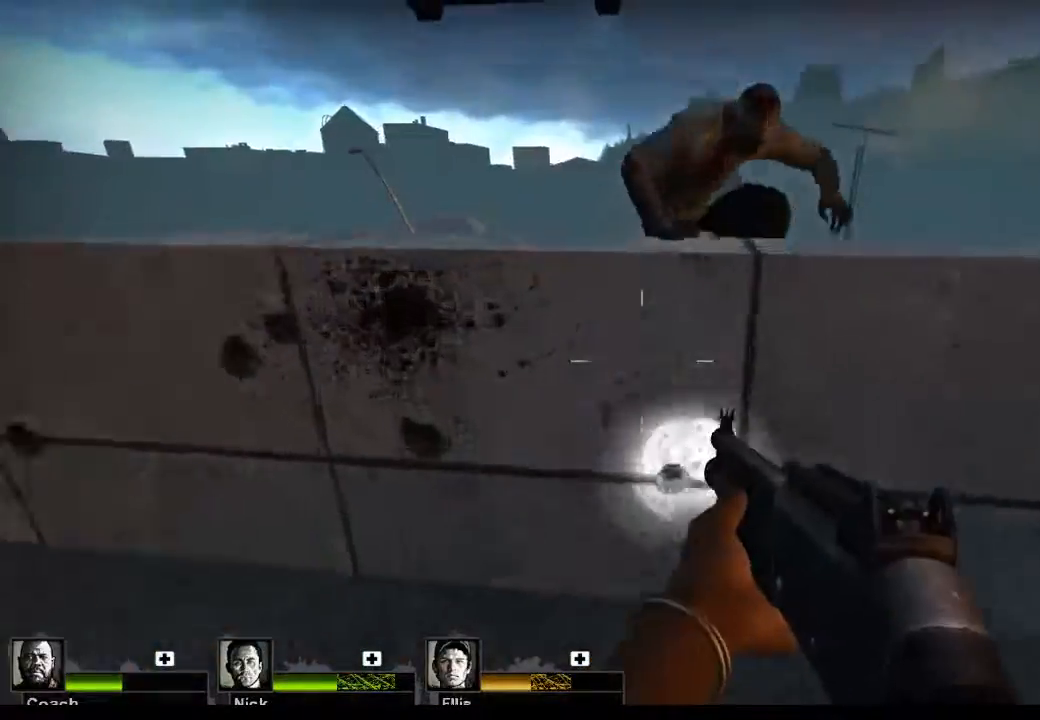
{"keys": ["a"], "mouse": [], "events": [[33, "w", "up"], [233, "mouse_left", "down"], [233, "s", "down"], [367, "mouse_left", "up"], [400, "a", "down"], [400, "s", "up"]]}
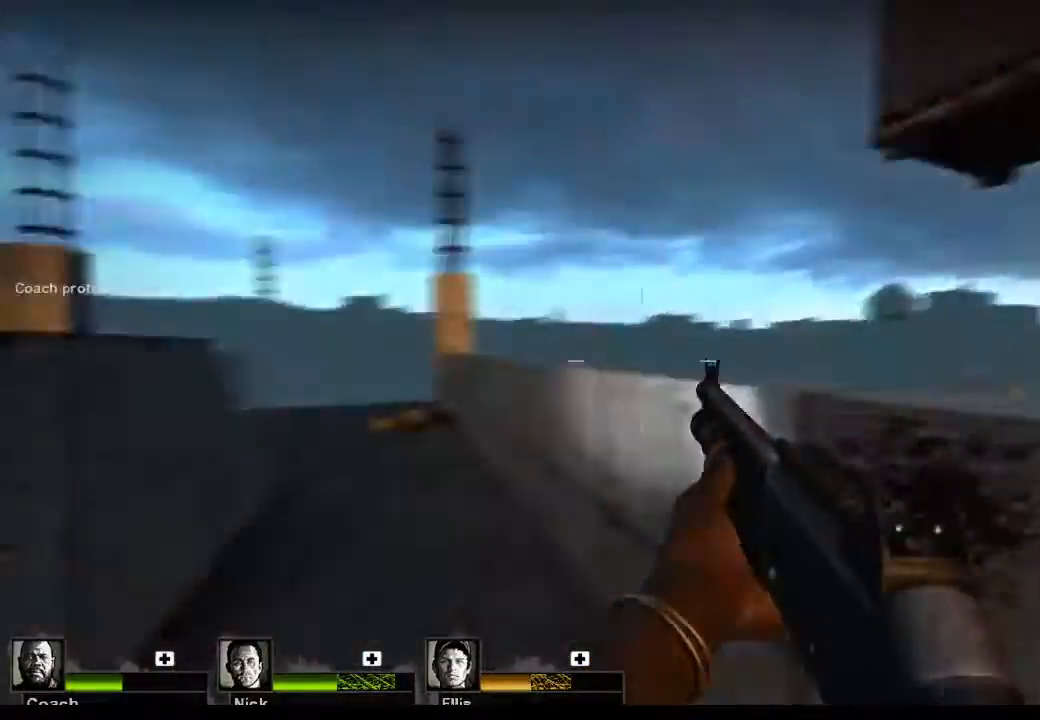
{"keys": ["w"], "mouse": [], "events": [[67, "w", "down"], [100, "a", "up"], [300, "r", "down"], [367, "r", "up"]]}
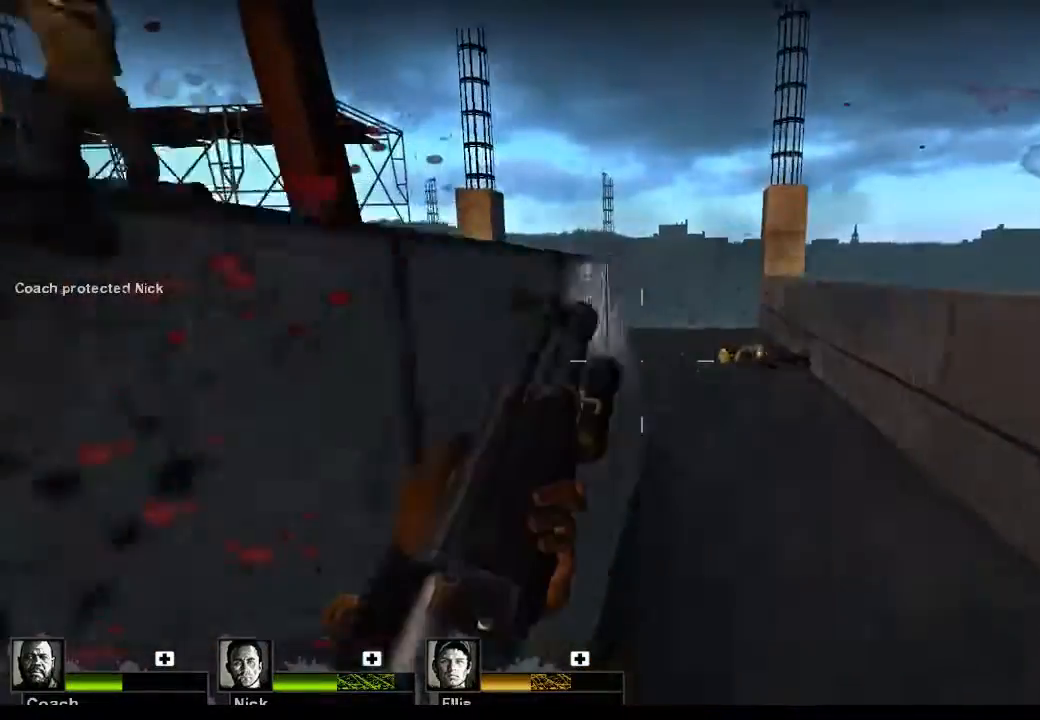
{"keys": ["d", "w"], "mouse": [], "events": [[100, "d", "down"]]}
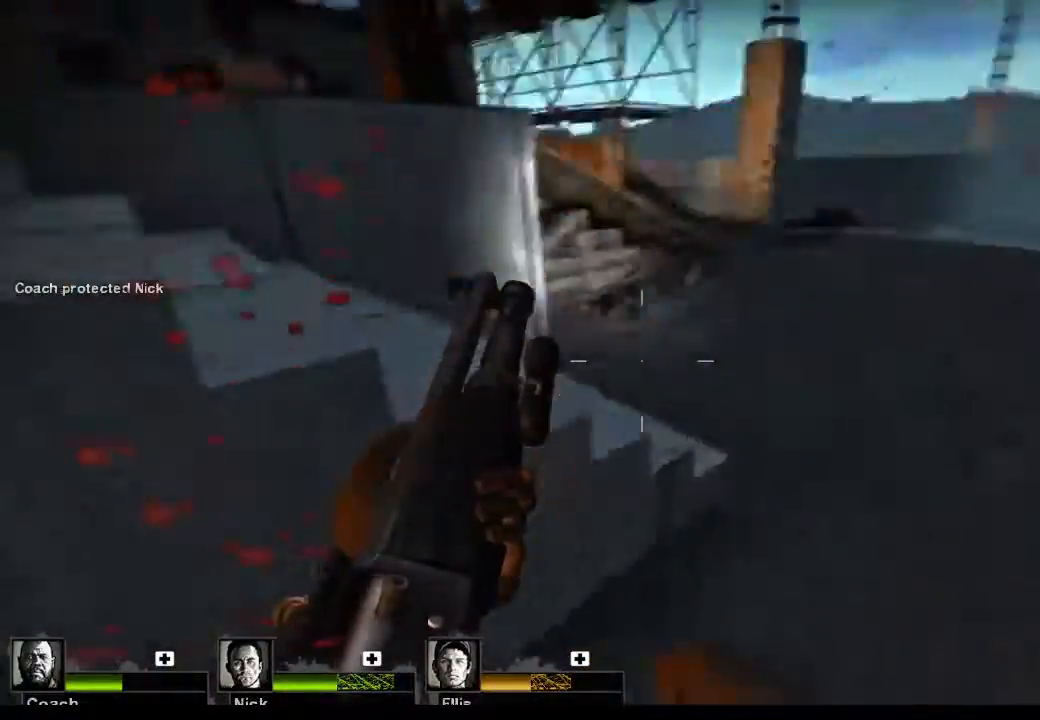
{"keys": ["d", "w"], "mouse": [], "events": []}